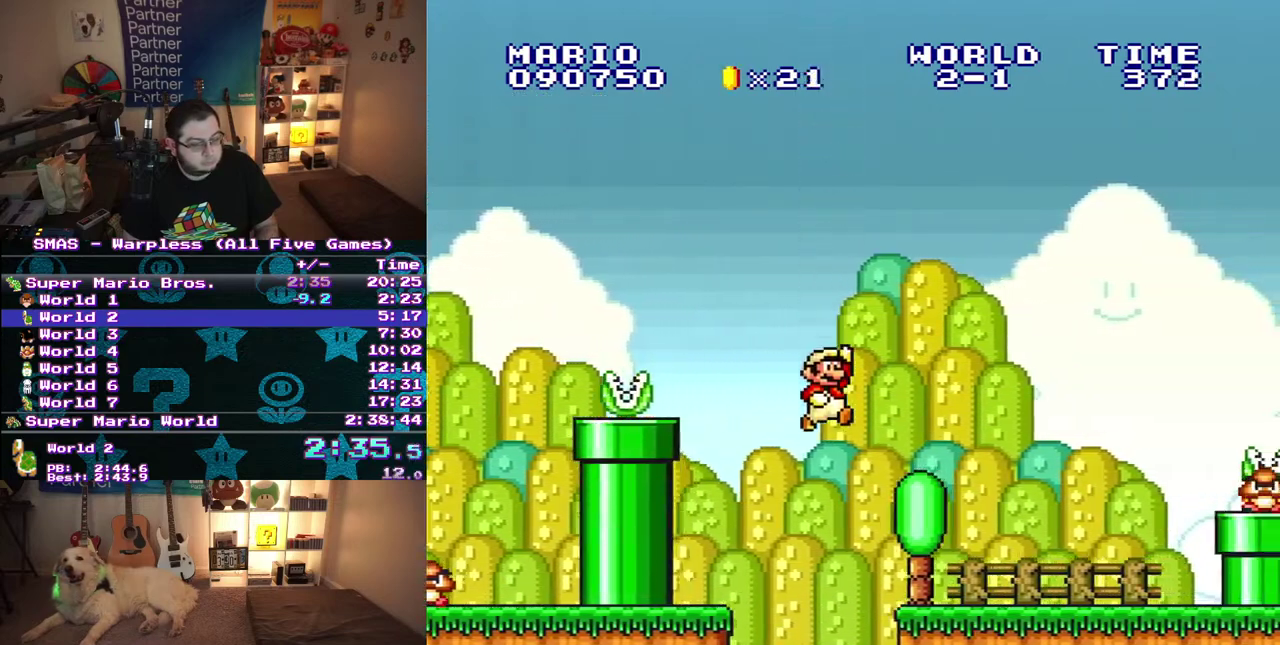
Gameplay with a controller (Nintendo layout); each line is a JSON object with the inputs held at the frame after it. "events" lists button and stick changes between this image and that frame as [ms after this image, input, new state], when the widget could be followed in between. Not read: A L3 R3.
{"buttons": ["DPAD_RIGHT"], "events": [[467, "B", "up"]]}
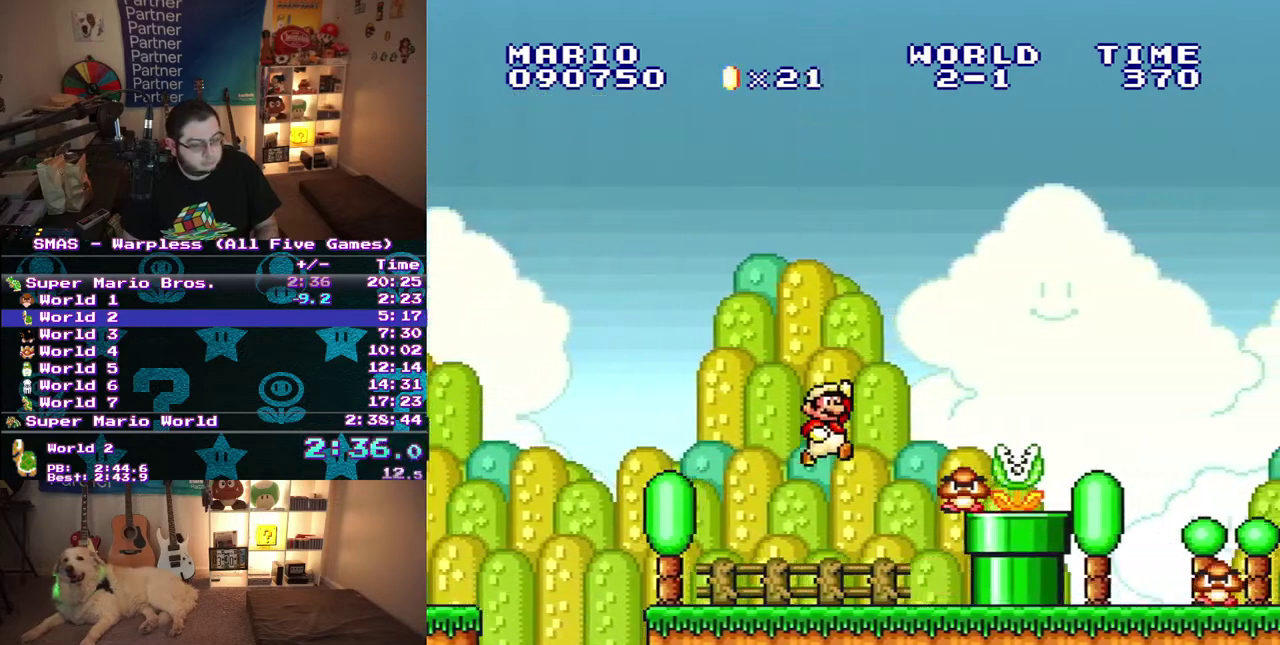
{"buttons": ["B", "DPAD_RIGHT"], "events": [[83, "B", "down"]]}
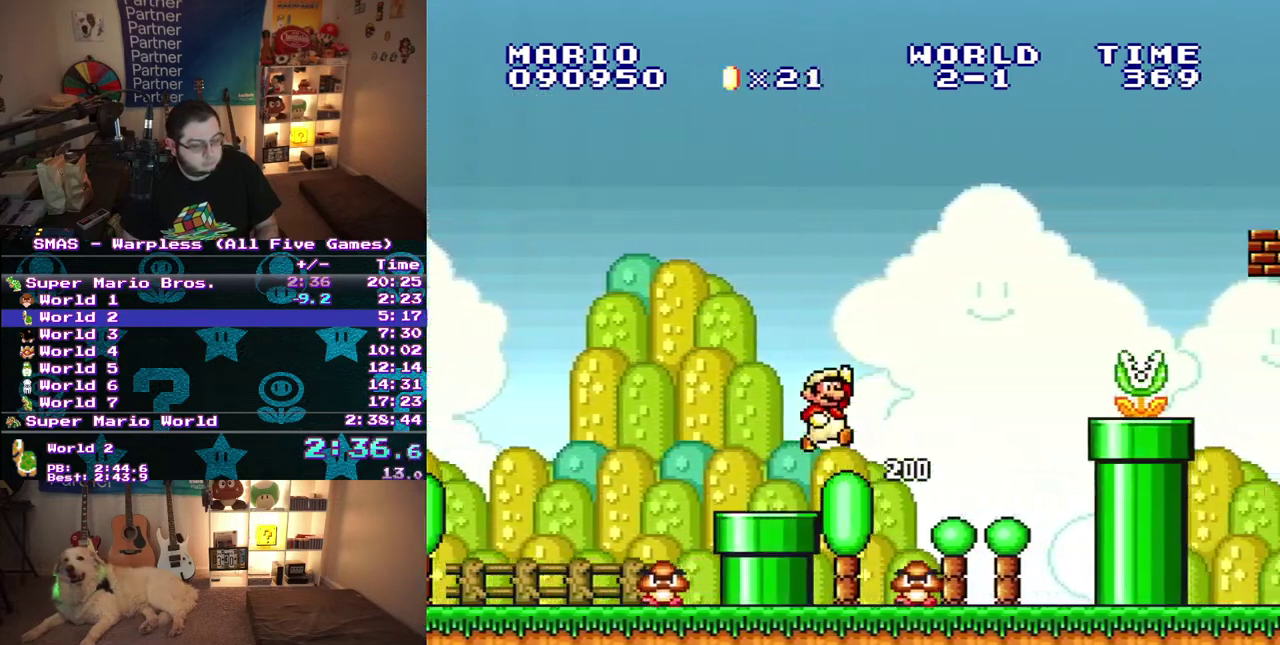
{"buttons": ["B", "DPAD_RIGHT"], "events": [[83, "B", "up"], [217, "B", "down"], [300, "B", "up"], [350, "B", "down"]]}
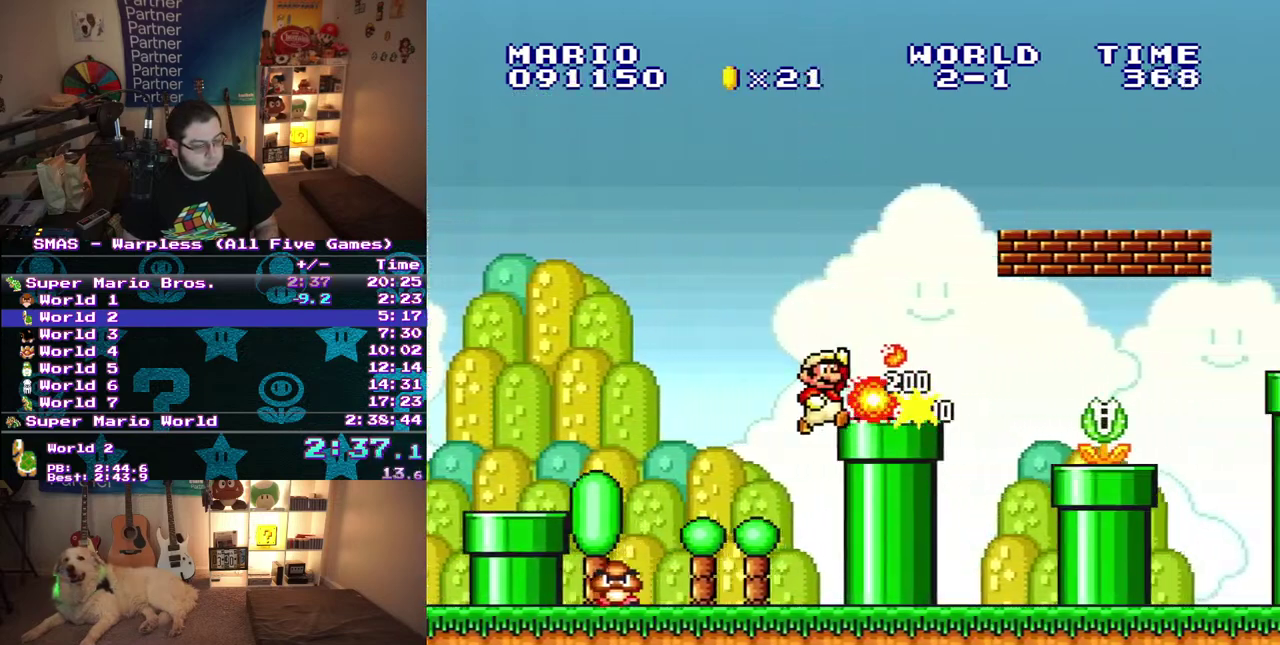
{"buttons": ["B", "DPAD_UP", "DPAD_LEFT"], "events": [[283, "DPAD_RIGHT", "up"], [383, "DPAD_UP", "down"], [400, "DPAD_LEFT", "down"]]}
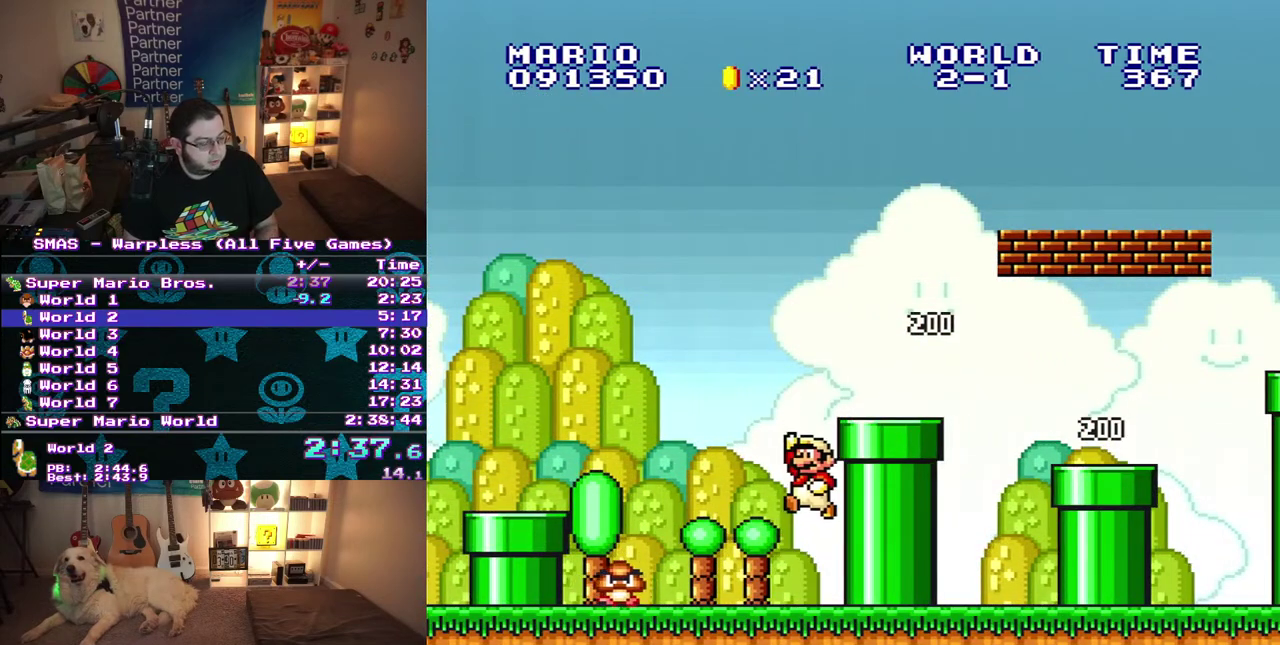
{"buttons": ["B", "DPAD_RIGHT"], "events": [[33, "DPAD_LEFT", "up"], [33, "DPAD_RIGHT", "down"], [33, "DPAD_UP", "up"]]}
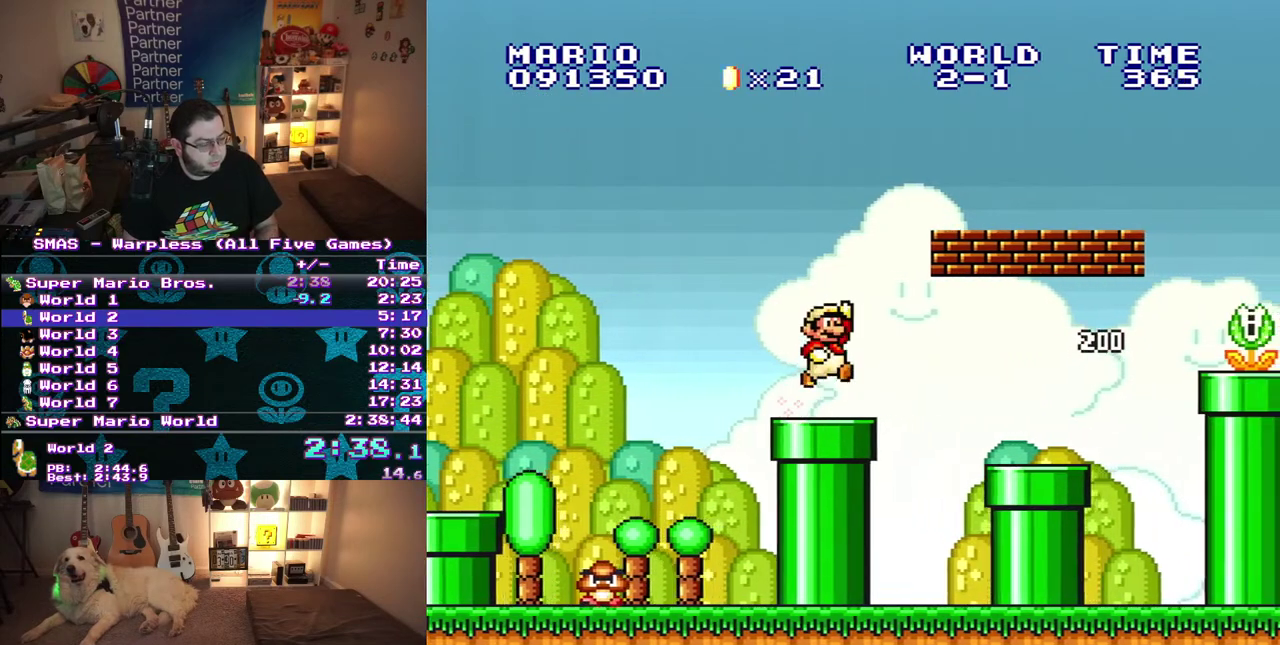
{"buttons": ["B", "DPAD_RIGHT"], "events": [[83, "DPAD_UP", "down"], [133, "DPAD_RIGHT", "up"], [150, "DPAD_LEFT", "down"], [150, "DPAD_UP", "up"], [233, "DPAD_LEFT", "up"], [233, "DPAD_RIGHT", "down"]]}
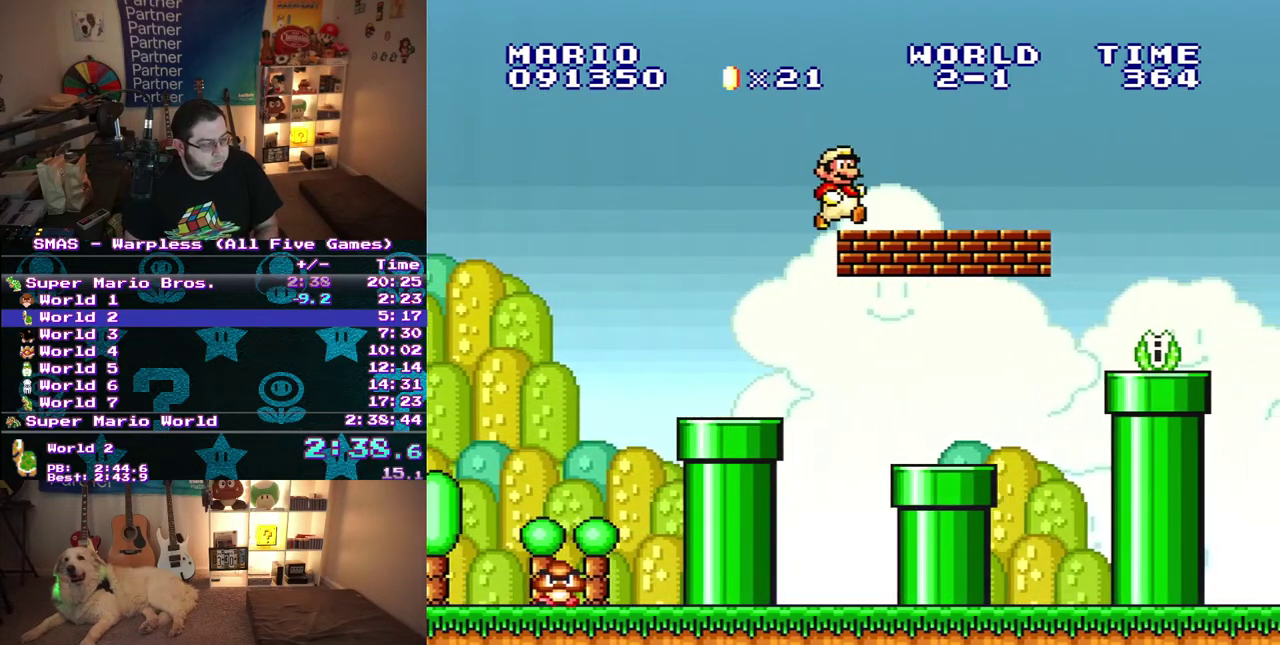
{"buttons": ["B", "DPAD_RIGHT"], "events": []}
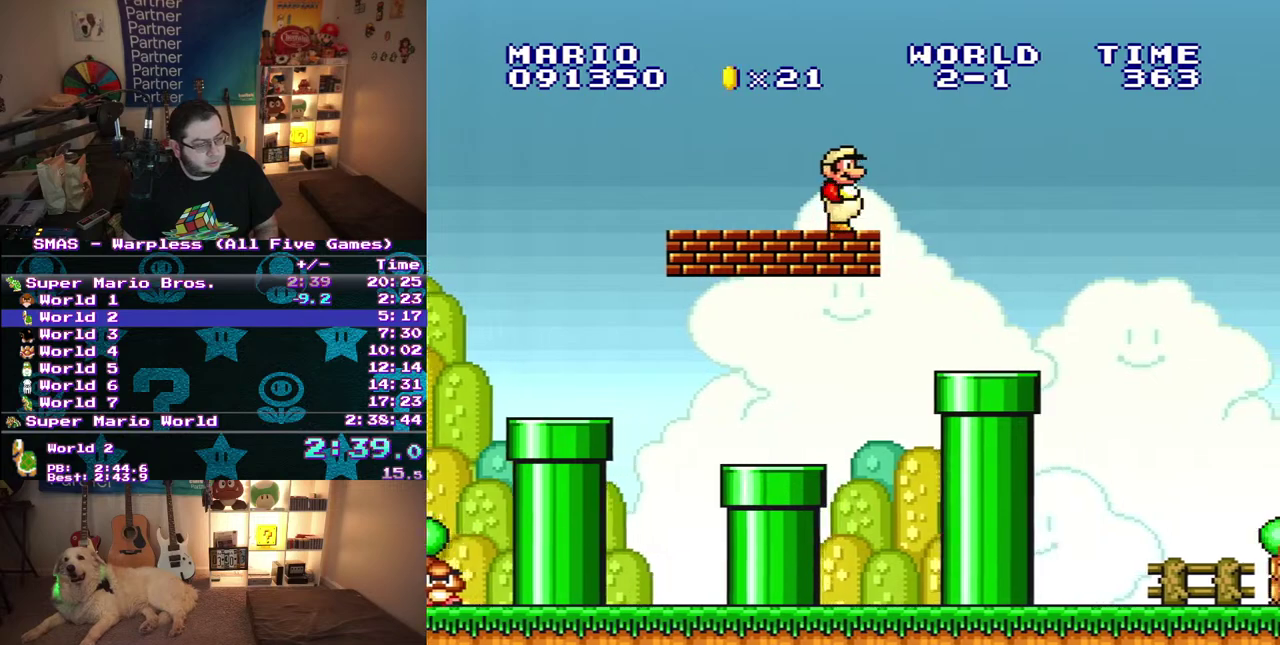
{"buttons": ["B", "DPAD_RIGHT"], "events": []}
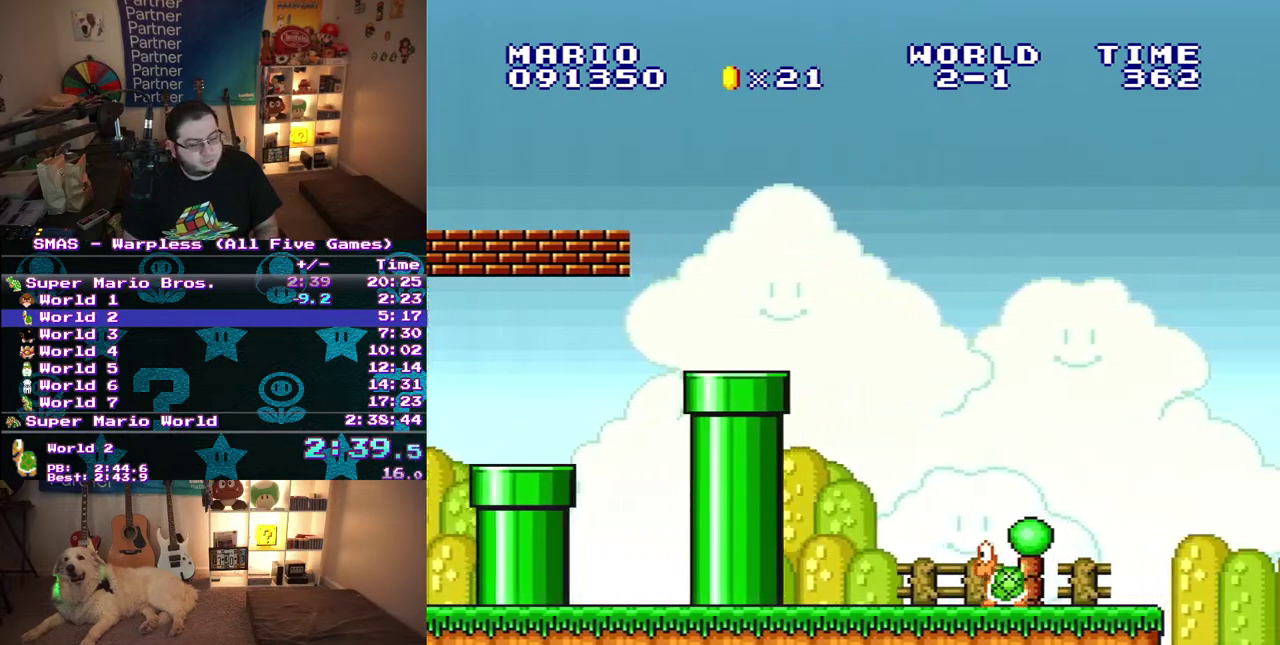
{"buttons": ["B", "DPAD_RIGHT"], "events": []}
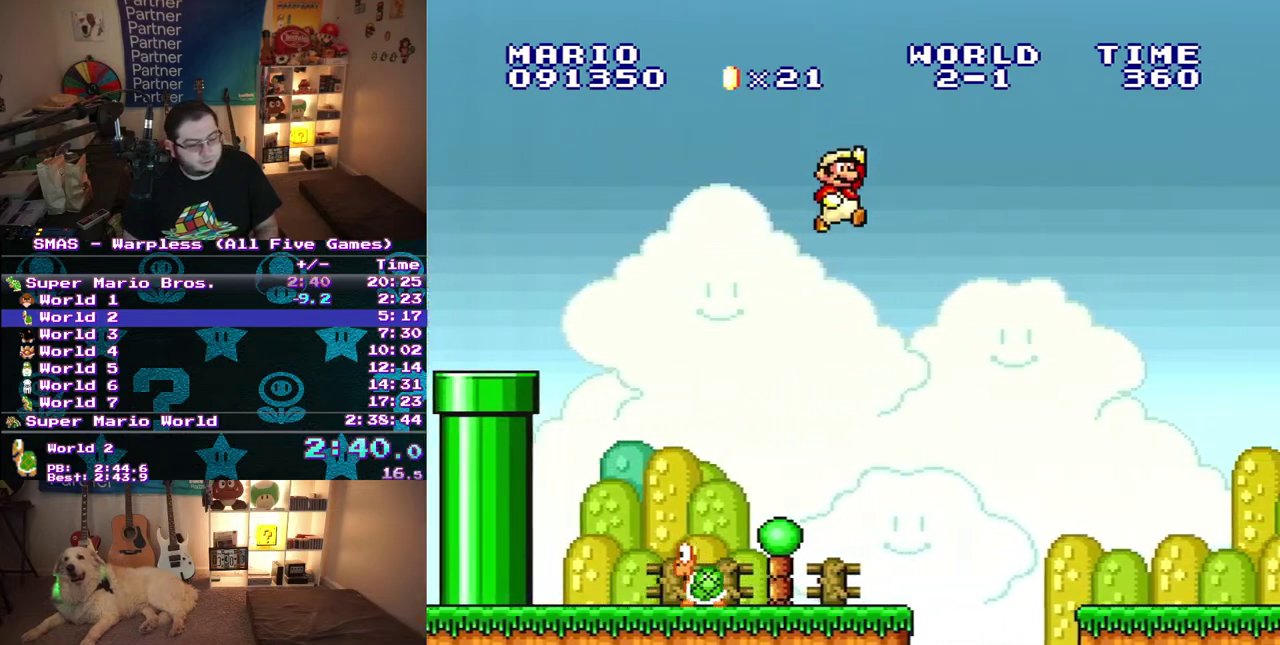
{"buttons": ["B", "DPAD_RIGHT"], "events": []}
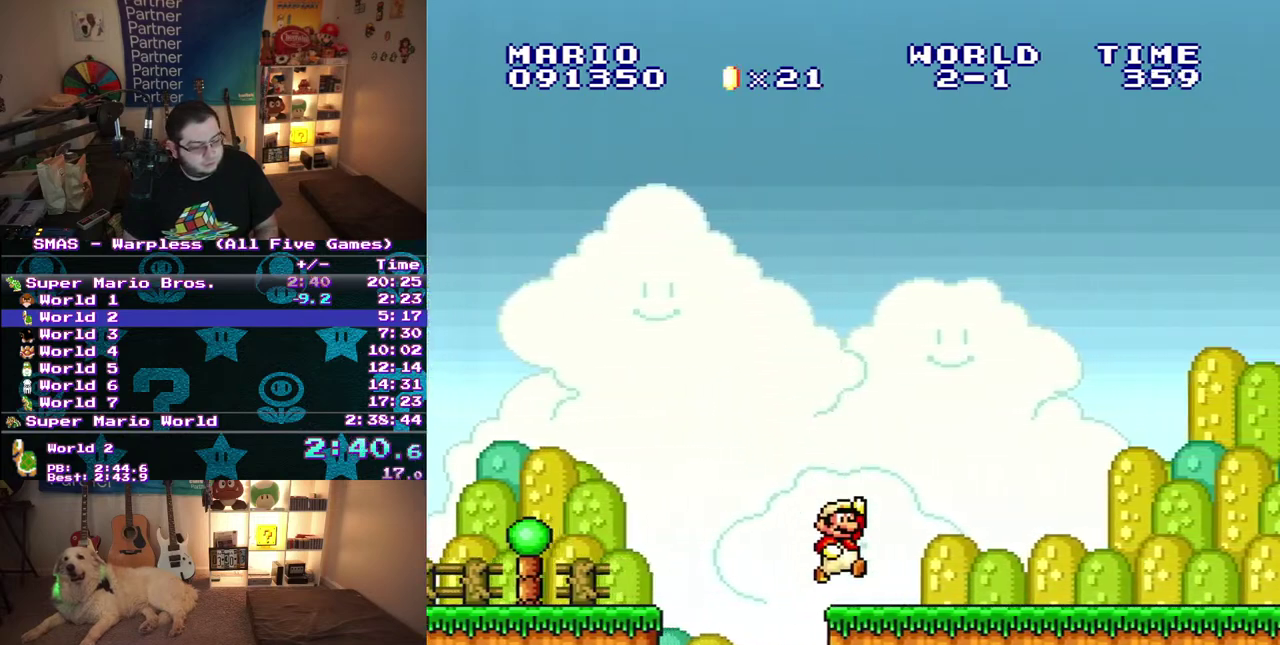
{"buttons": ["B", "DPAD_RIGHT"], "events": [[183, "B", "up"], [283, "B", "down"]]}
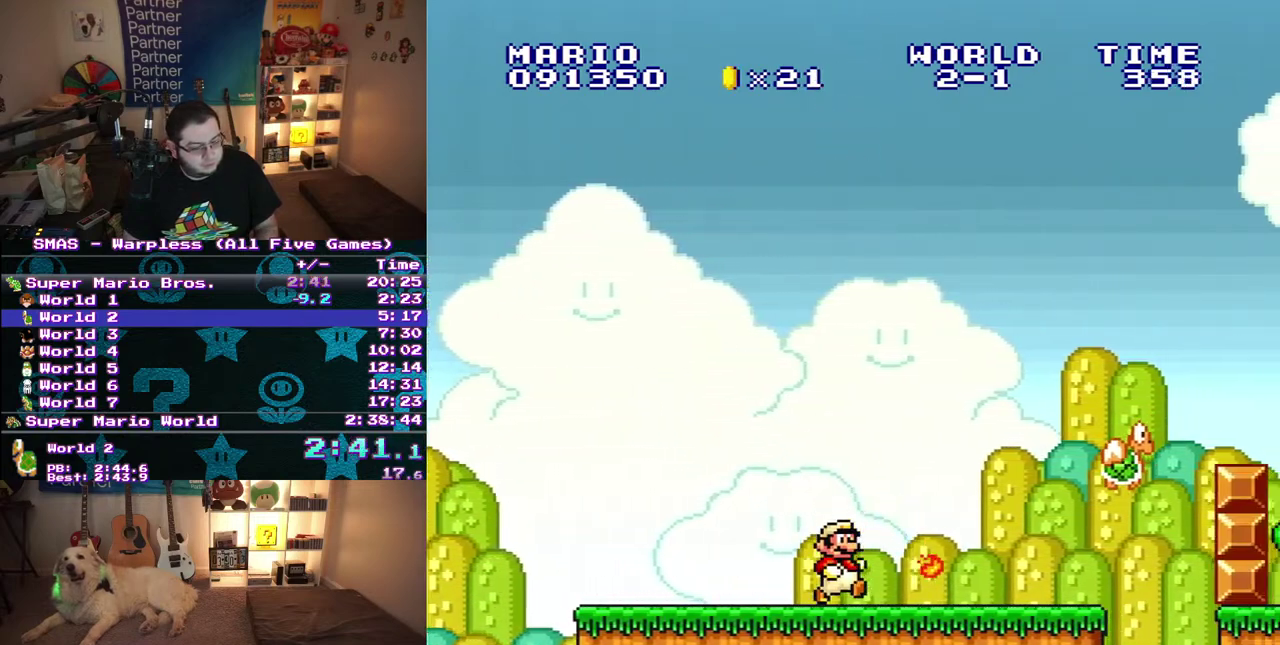
{"buttons": ["B", "DPAD_RIGHT"], "events": []}
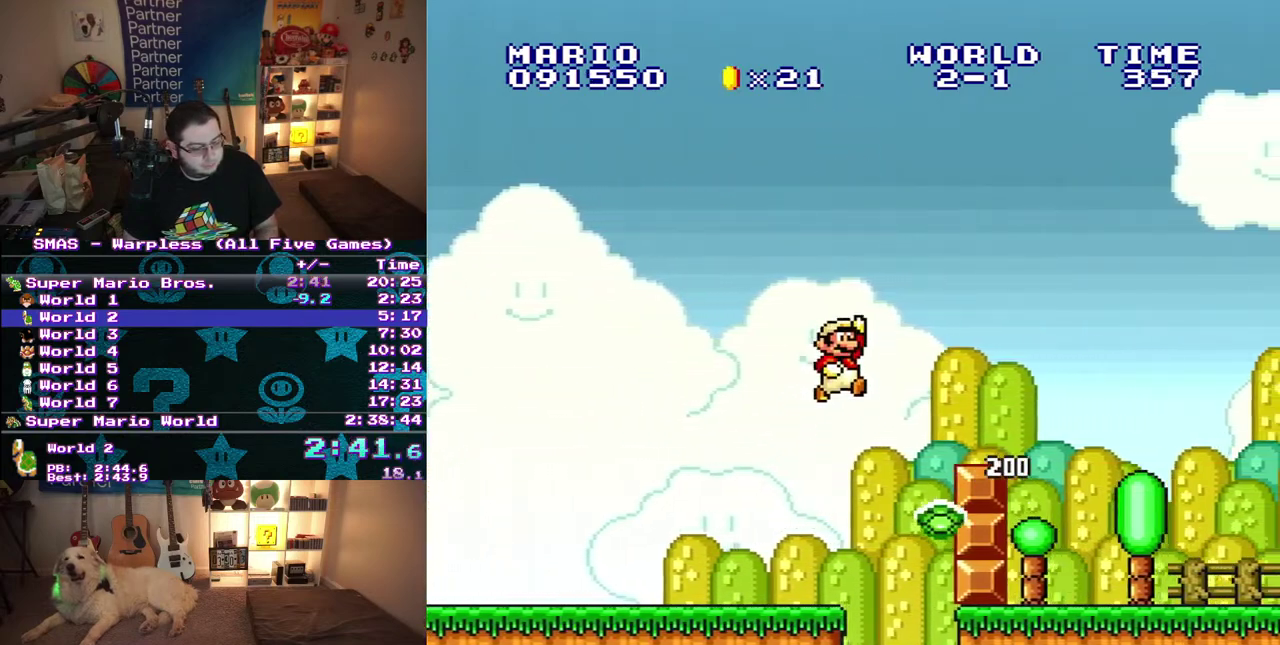
{"buttons": ["B", "DPAD_RIGHT"], "events": []}
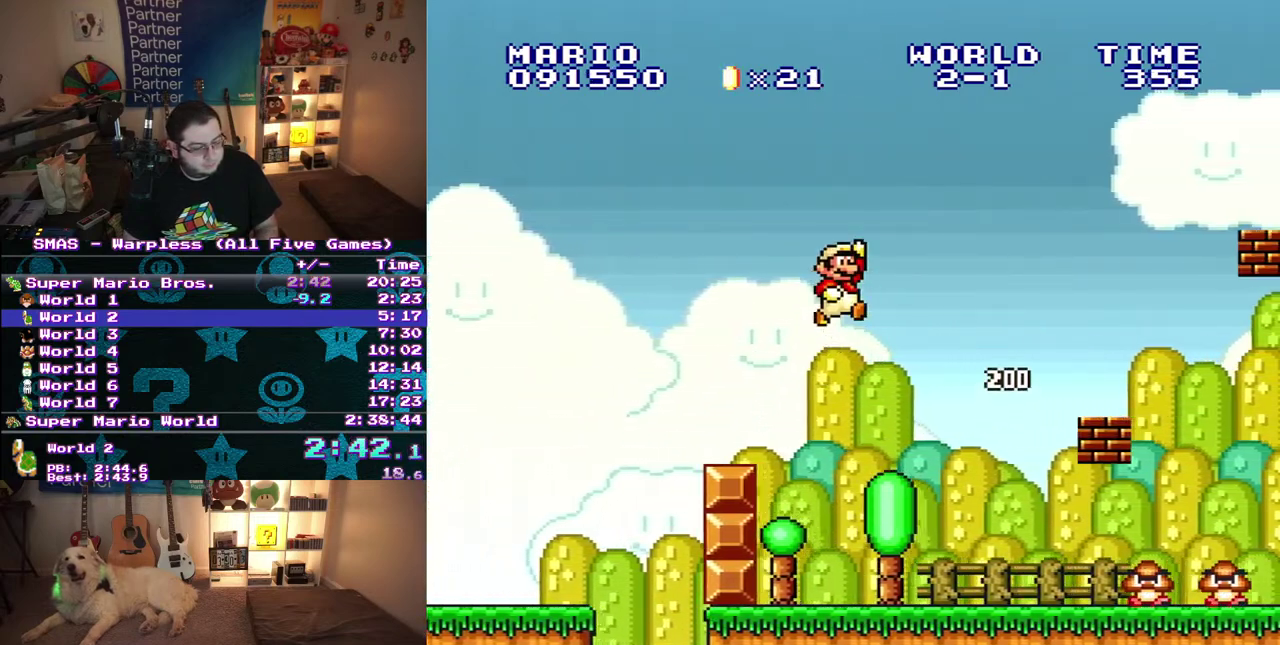
{"buttons": ["B", "DPAD_RIGHT"], "events": [[233, "DPAD_RIGHT", "up"], [333, "DPAD_RIGHT", "down"]]}
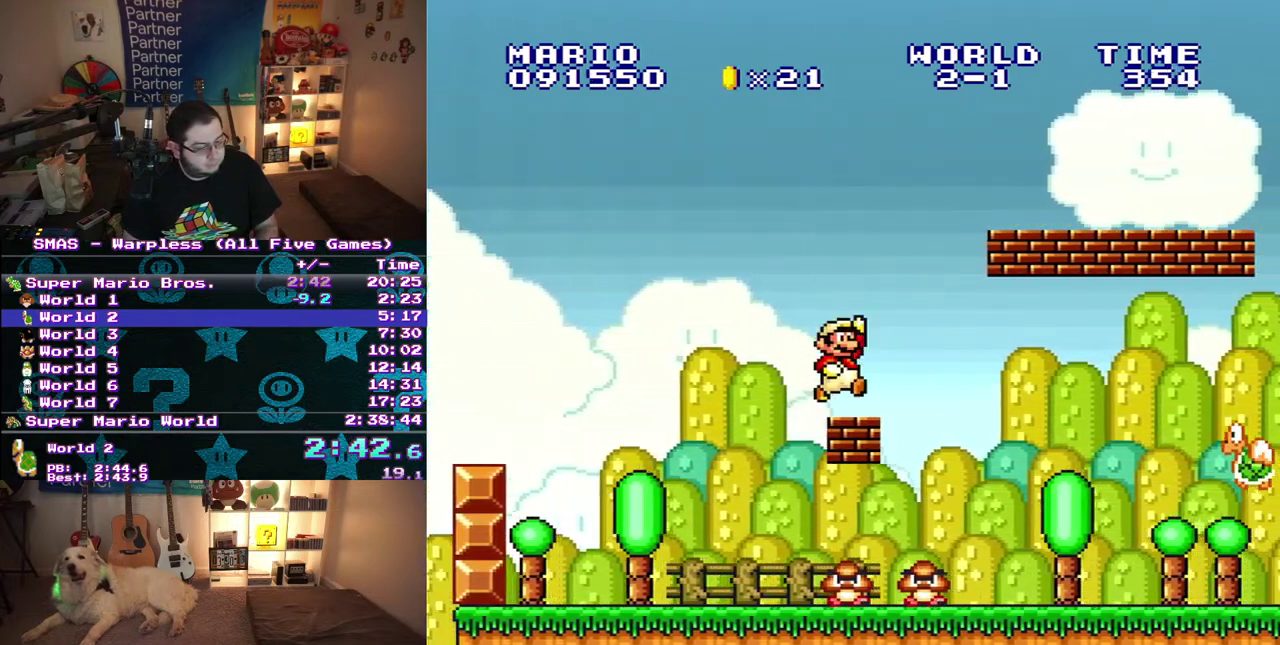
{"buttons": ["B", "DPAD_RIGHT"], "events": []}
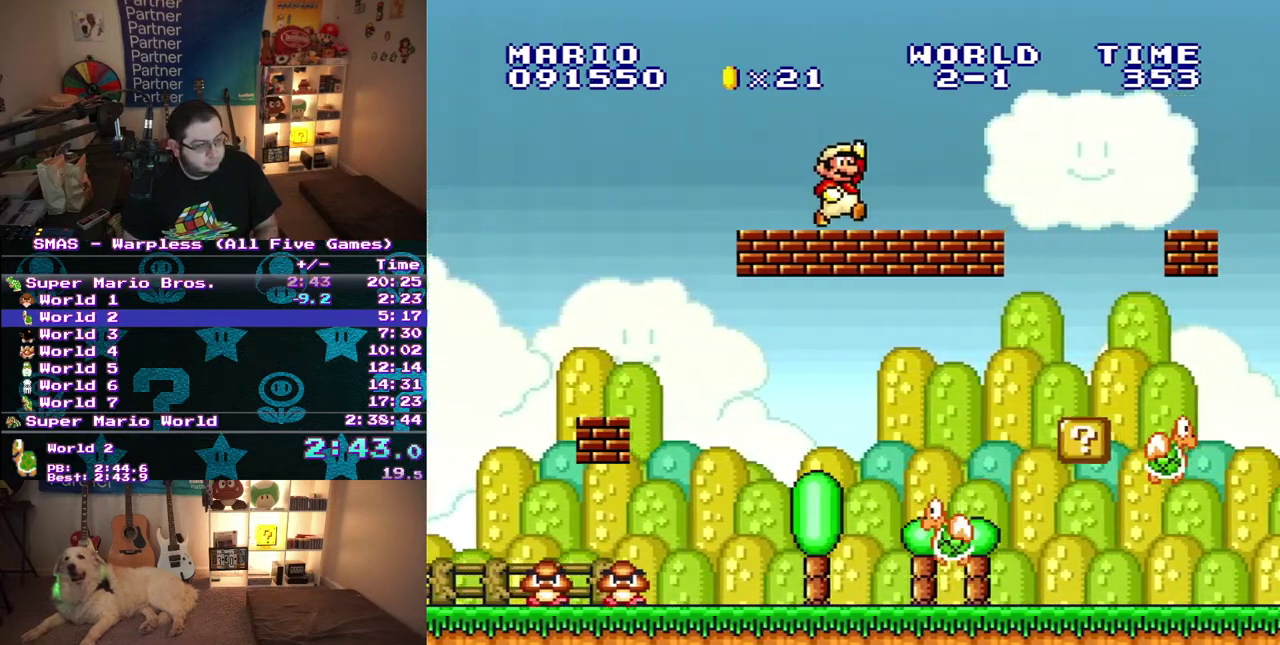
{"buttons": ["B", "DPAD_RIGHT"], "events": []}
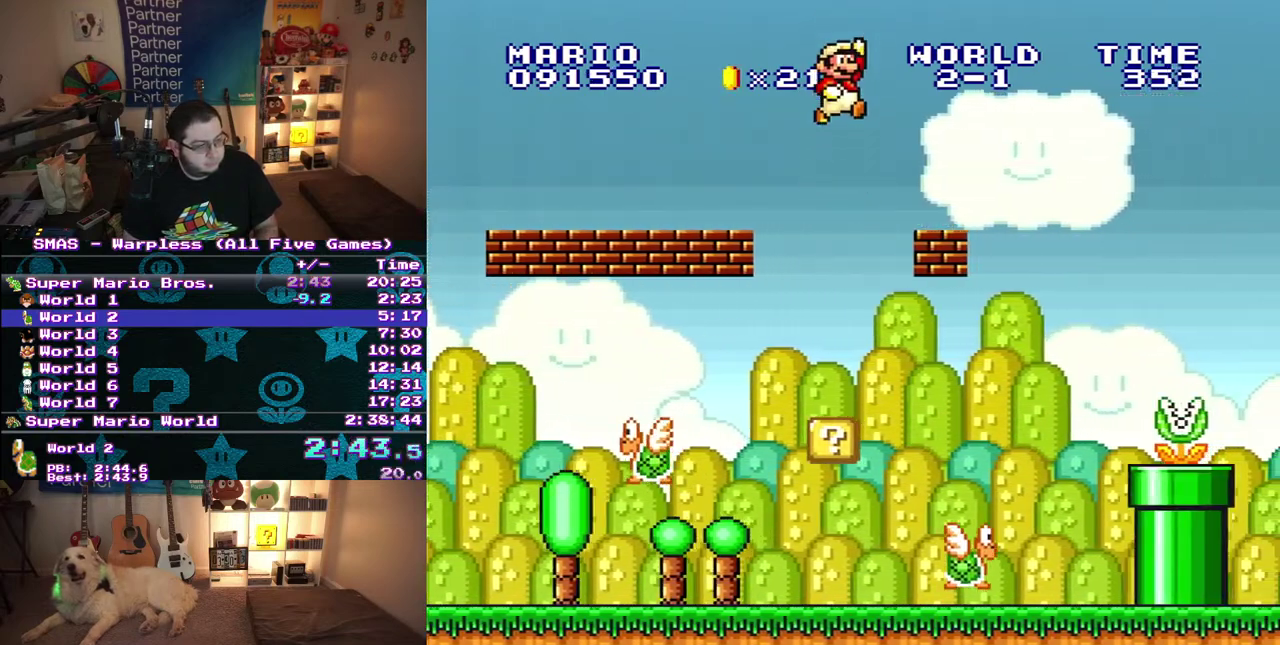
{"buttons": ["B", "DPAD_RIGHT"], "events": [[200, "DPAD_DOWN", "down"], [217, "DPAD_RIGHT", "up"], [350, "DPAD_RIGHT", "down"], [417, "DPAD_DOWN", "up"]]}
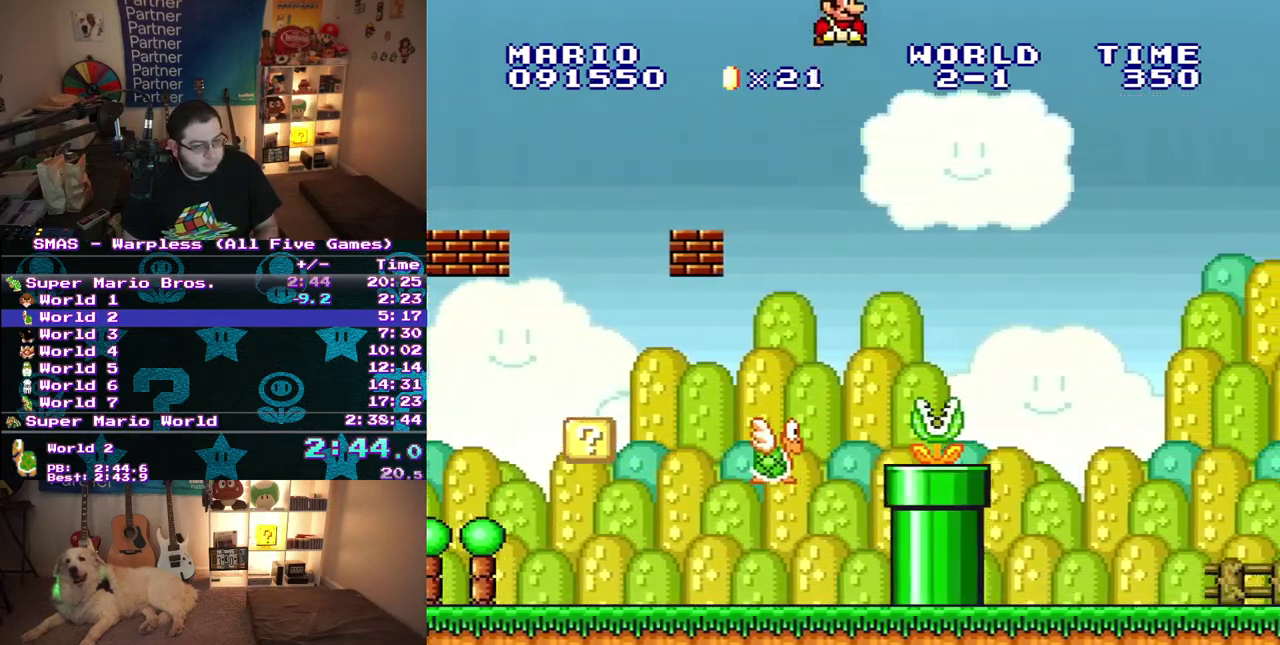
{"buttons": ["B"], "events": [[133, "DPAD_RIGHT", "up"]]}
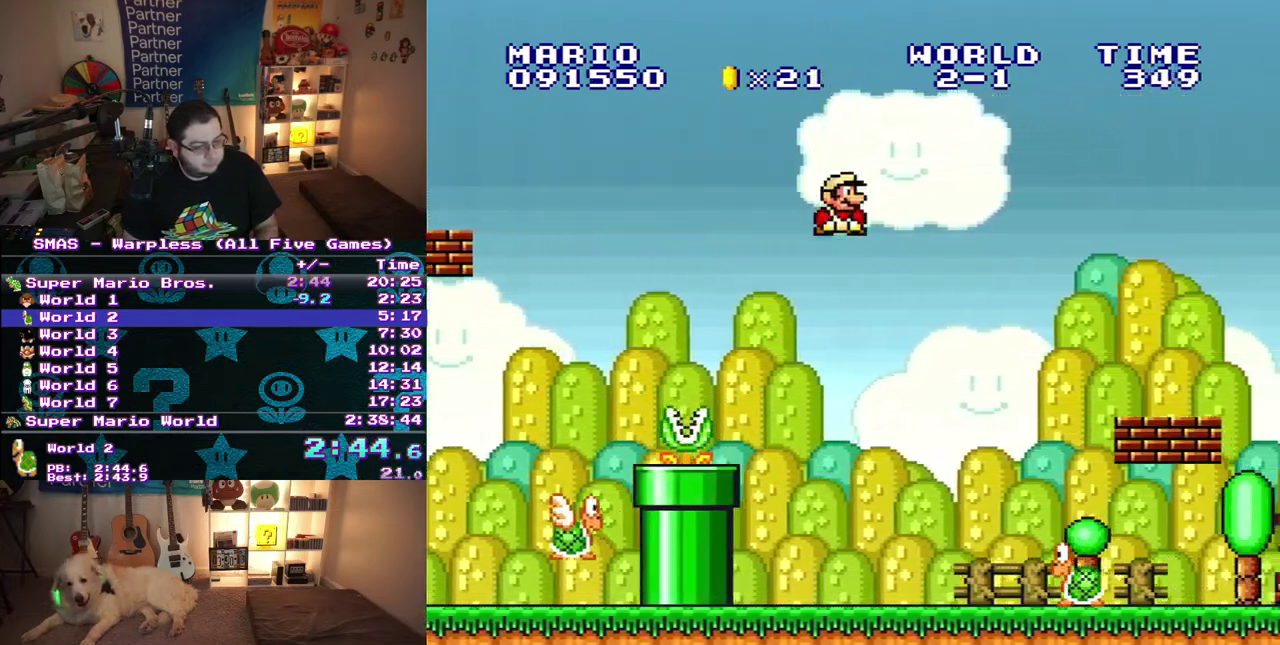
{"buttons": ["B", "DPAD_RIGHT"], "events": [[117, "DPAD_RIGHT", "down"]]}
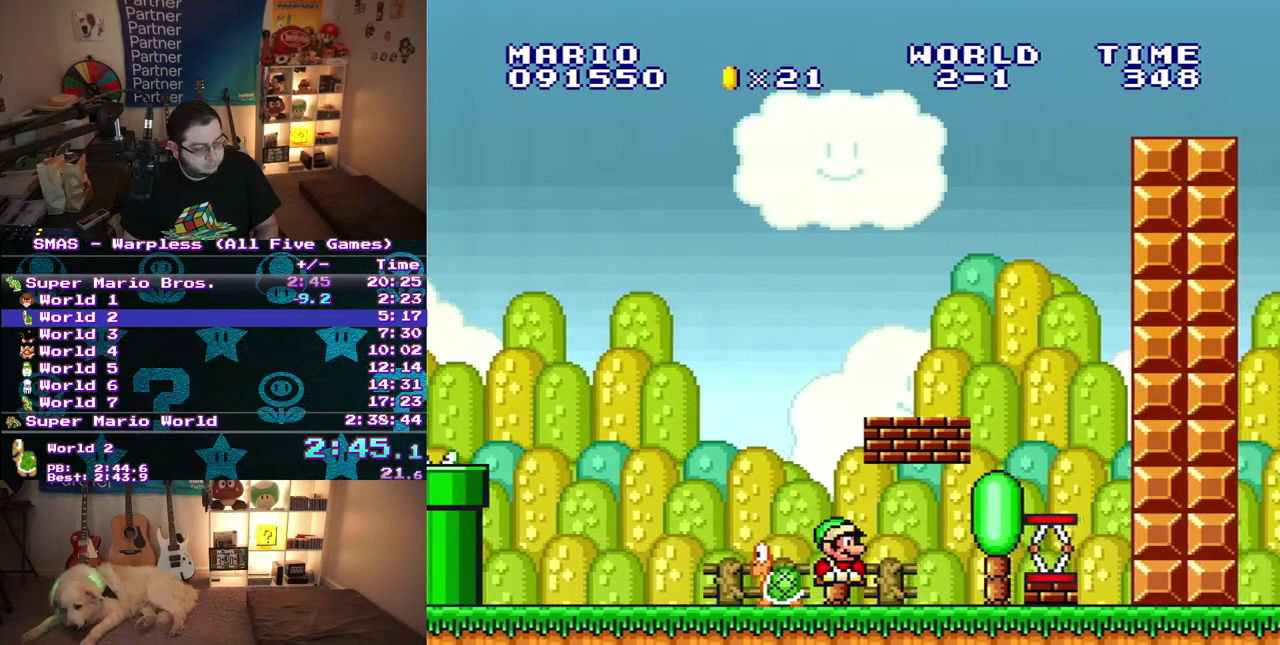
{"buttons": ["B", "DPAD_RIGHT"], "events": [[367, "DPAD_RIGHT", "up"], [467, "DPAD_RIGHT", "down"]]}
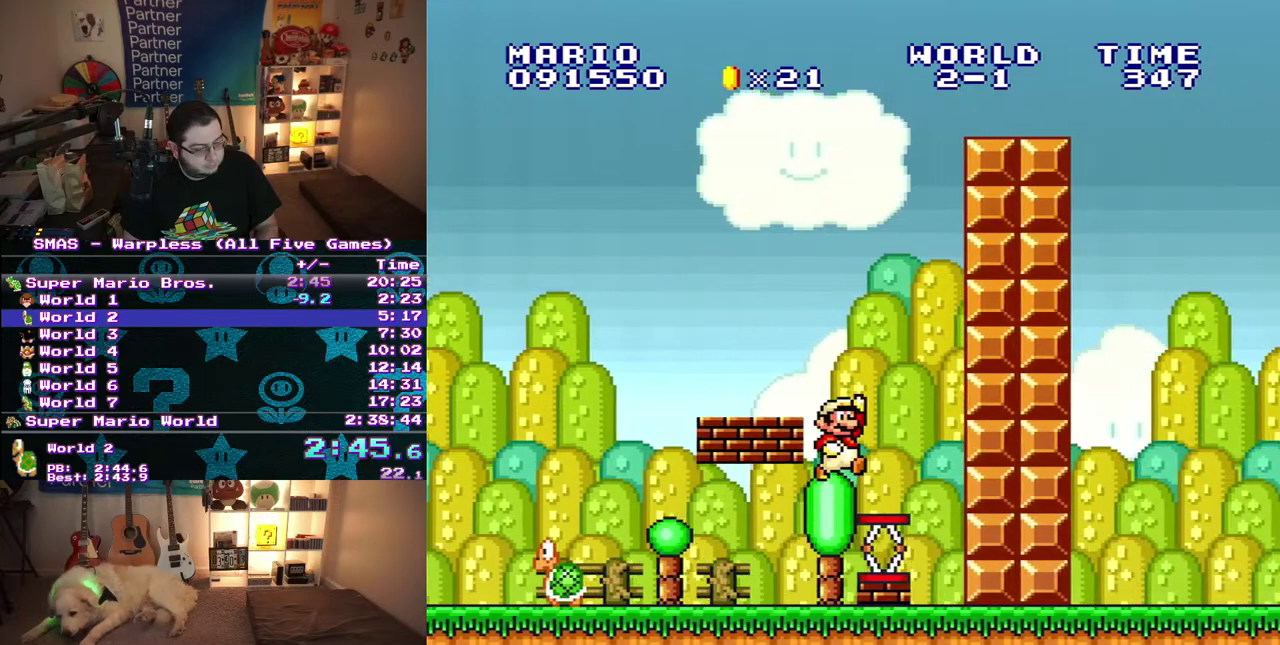
{"buttons": ["B", "DPAD_RIGHT"], "events": []}
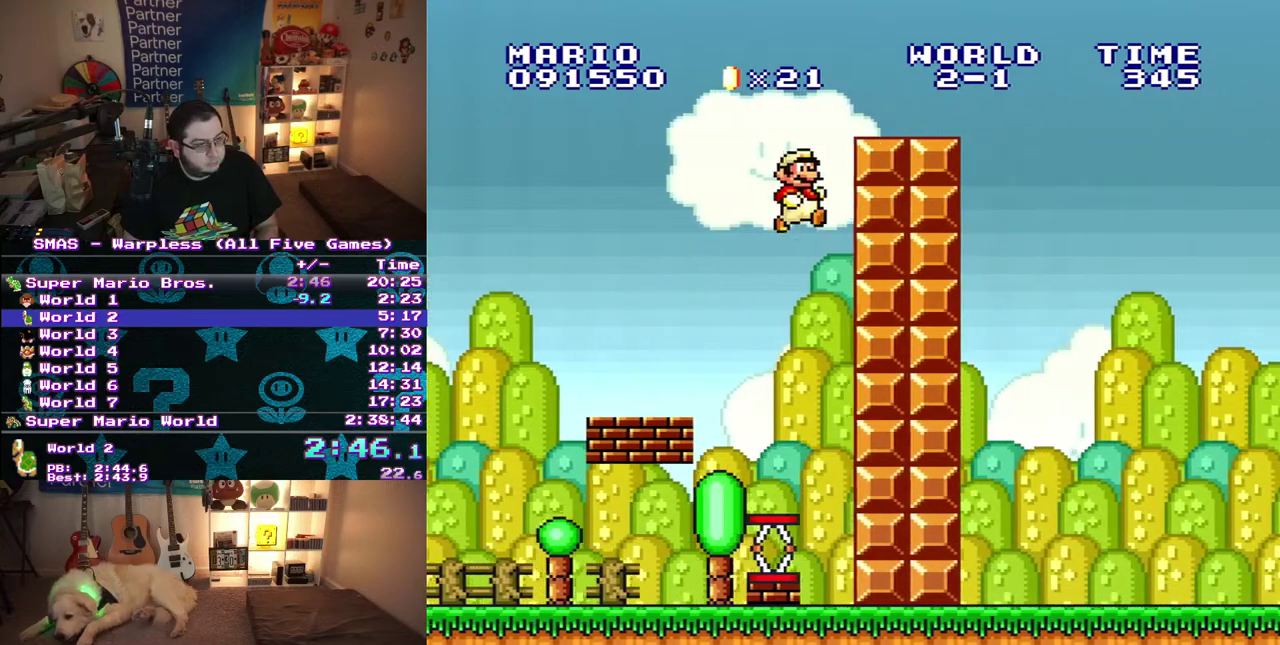
{"buttons": ["B", "DPAD_RIGHT"], "events": []}
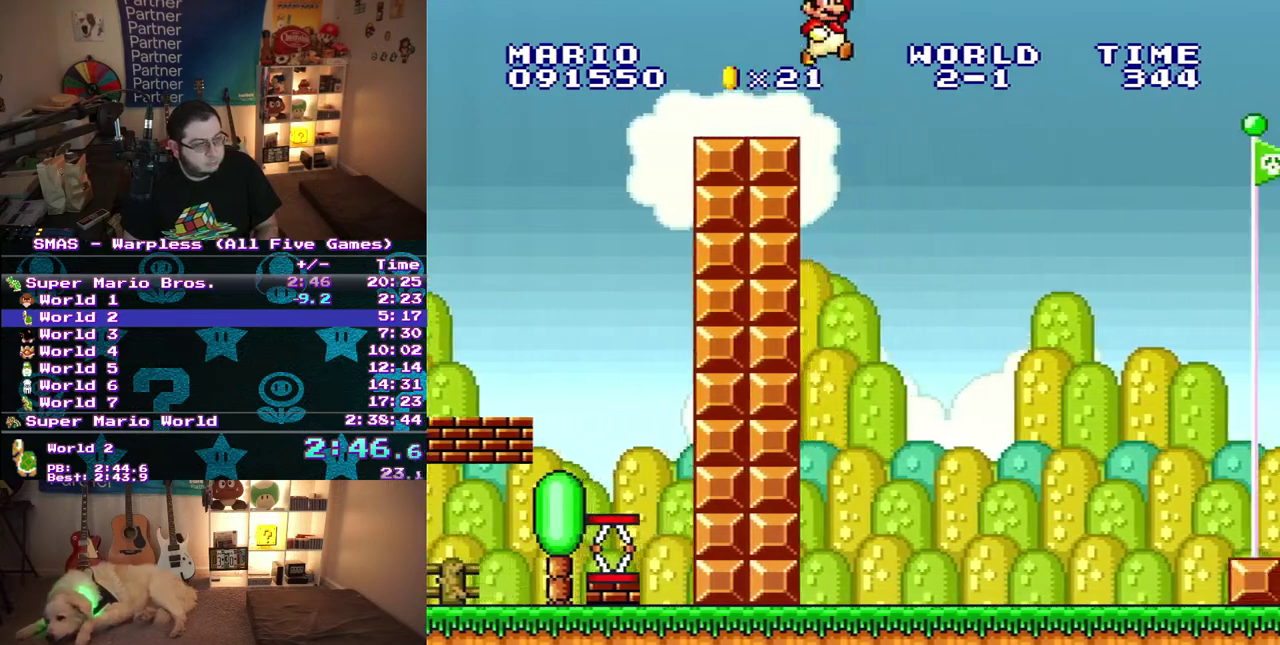
{"buttons": ["B"], "events": [[367, "DPAD_RIGHT", "up"]]}
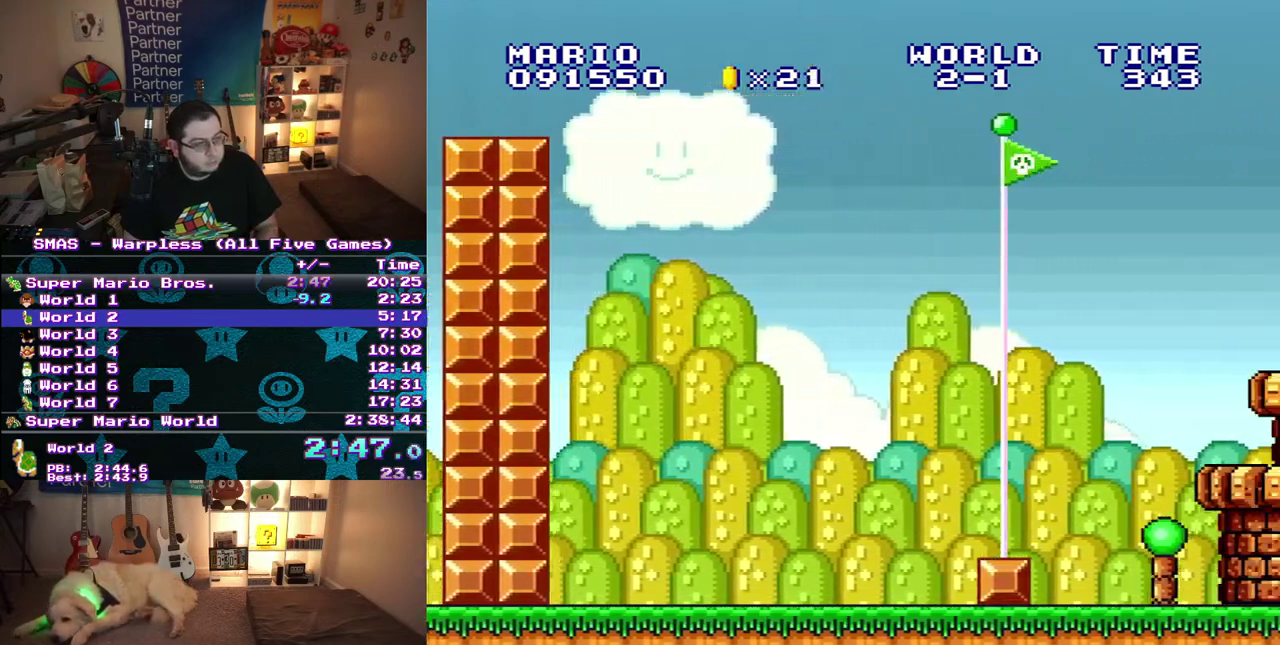
{"buttons": ["B", "DPAD_RIGHT"], "events": [[267, "DPAD_RIGHT", "down"]]}
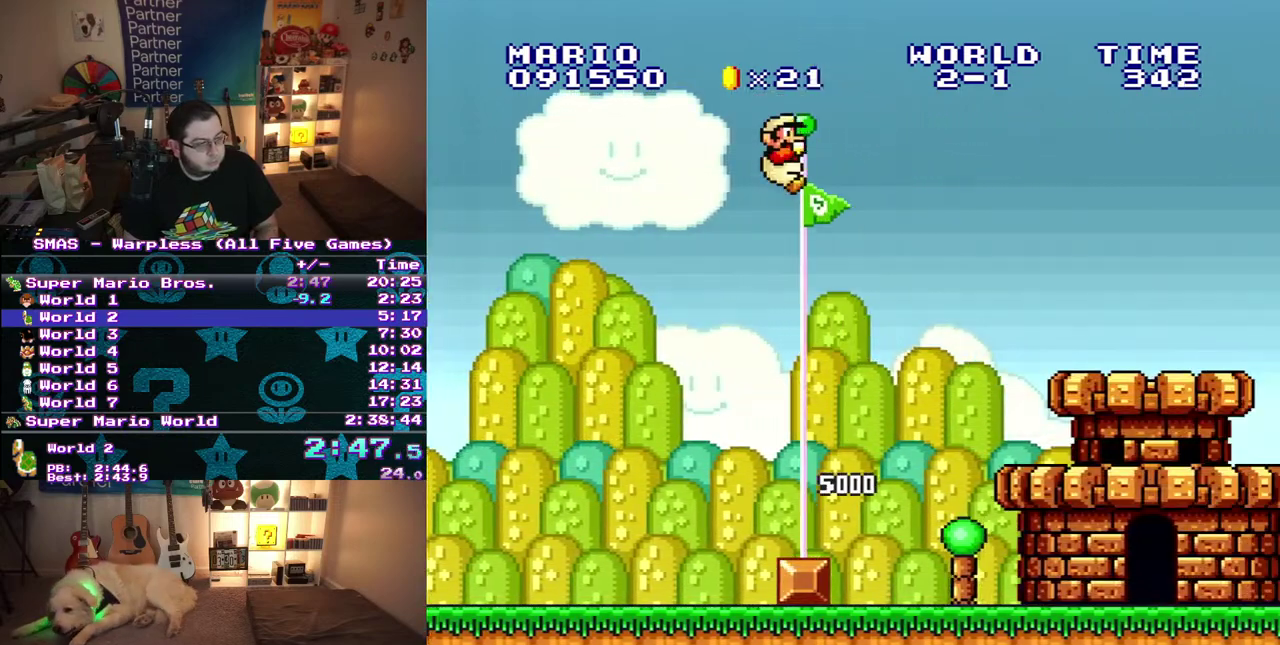
{"buttons": [], "events": [[283, "B", "up"], [317, "DPAD_RIGHT", "up"]]}
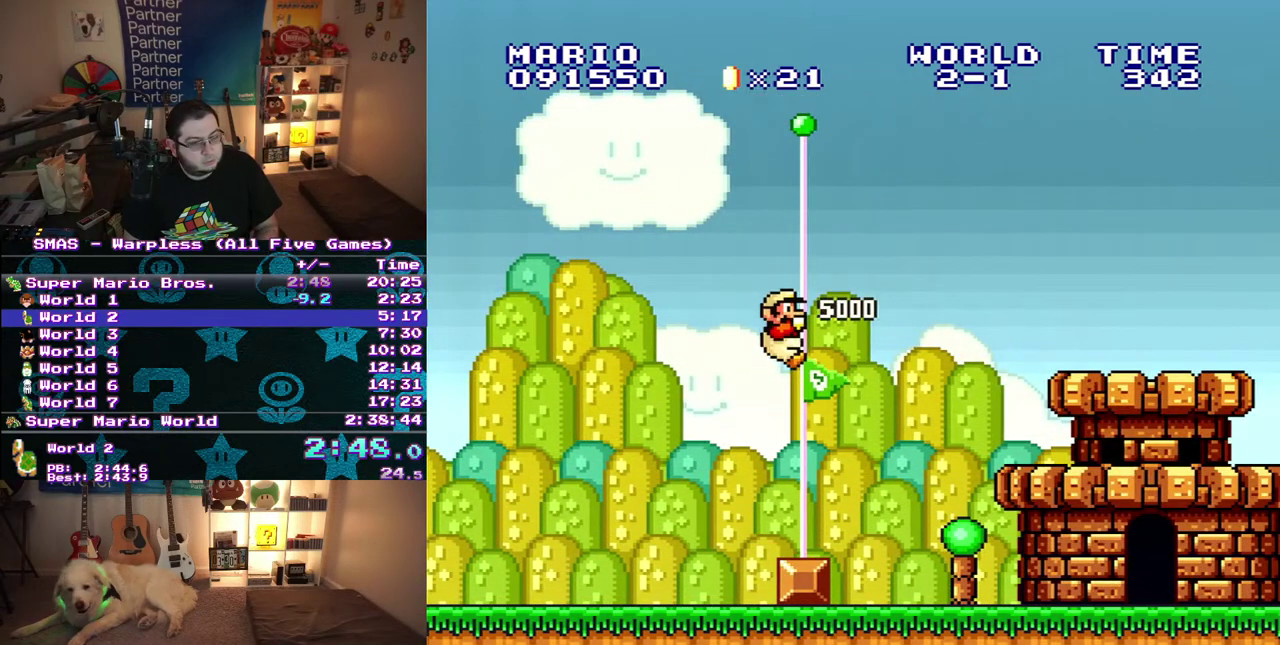
{"buttons": [], "events": []}
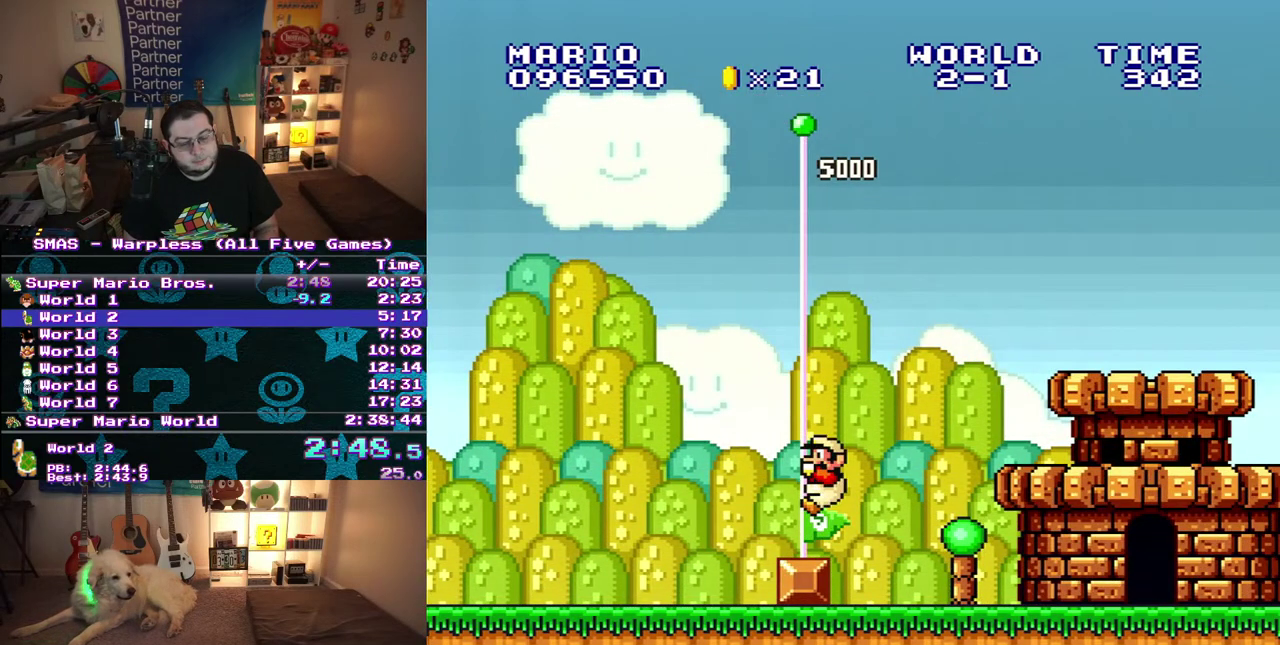
{"buttons": [], "events": []}
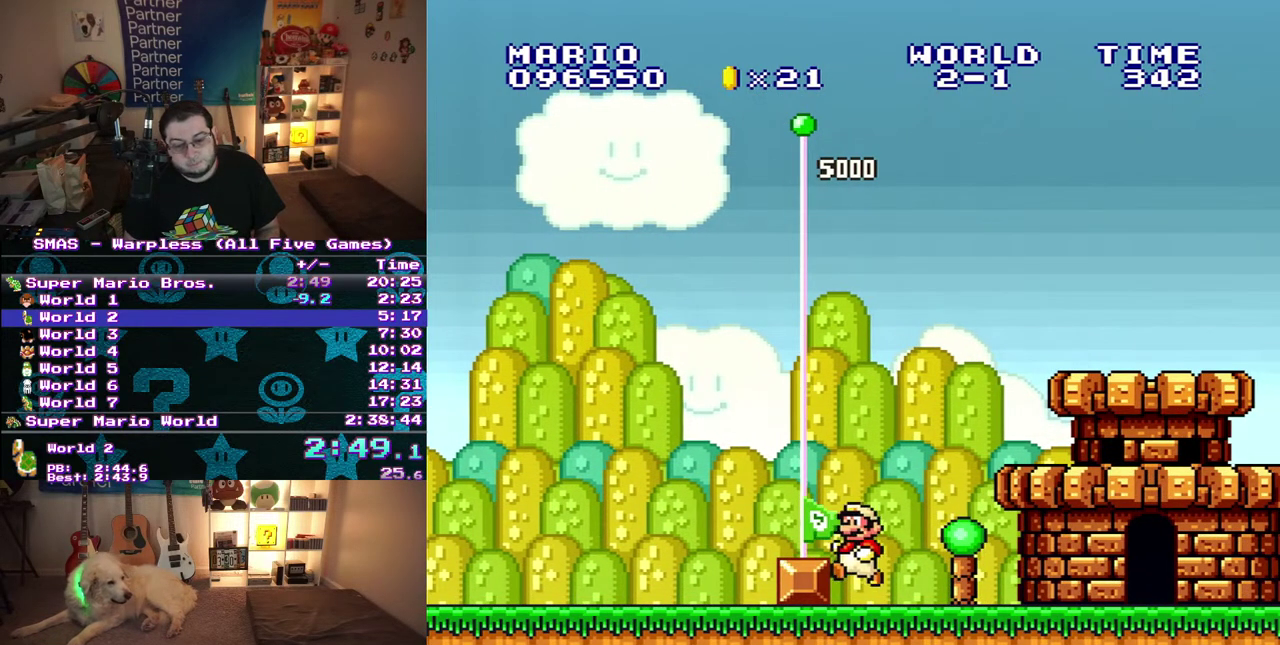
{"buttons": [], "events": []}